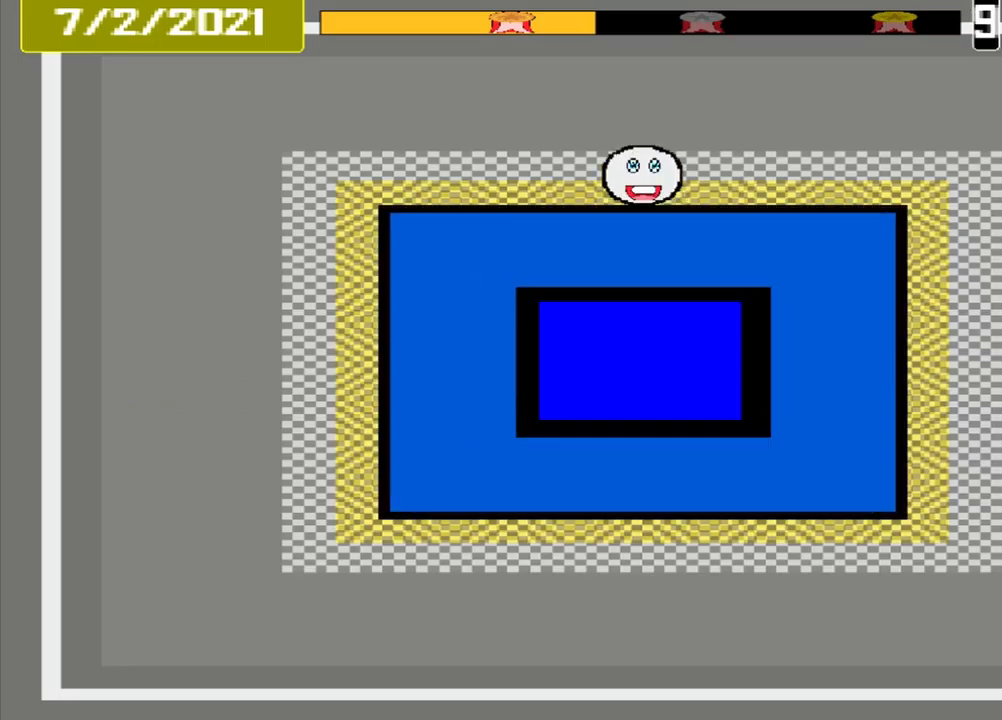
Gameplay with a controller (PlayStation layout); each line is a JSON object with the inputs held at the frame after it. "events" lists button and stick changes between this image and that frame as [ms after this image, input, new state], when the widget could be followed in between. Not read: L2 L3 R2 R3 left_stick right_stick.
{"buttons": [], "events": [[84, "CROSS", "up"]]}
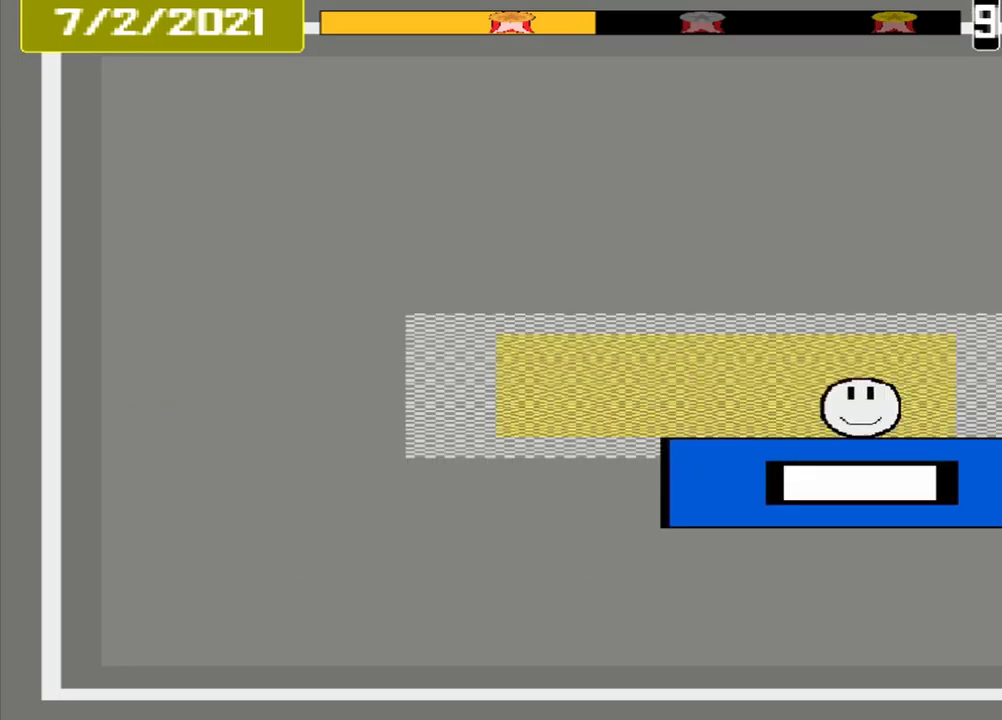
{"buttons": [], "events": [[375, "CROSS", "down"], [500, "CROSS", "up"]]}
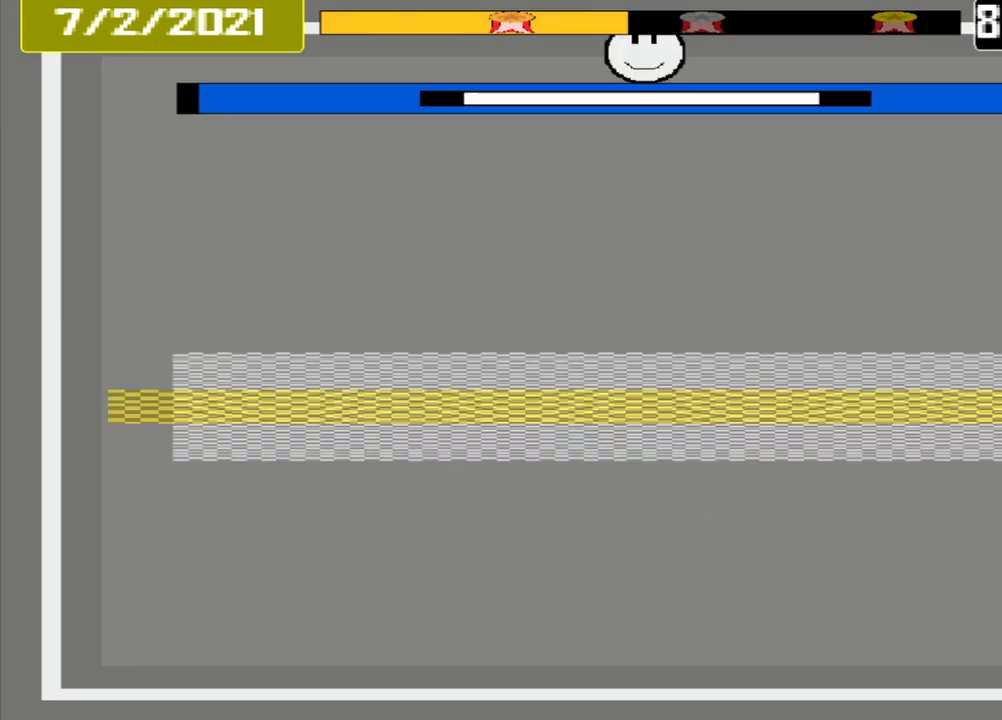
{"buttons": [], "events": []}
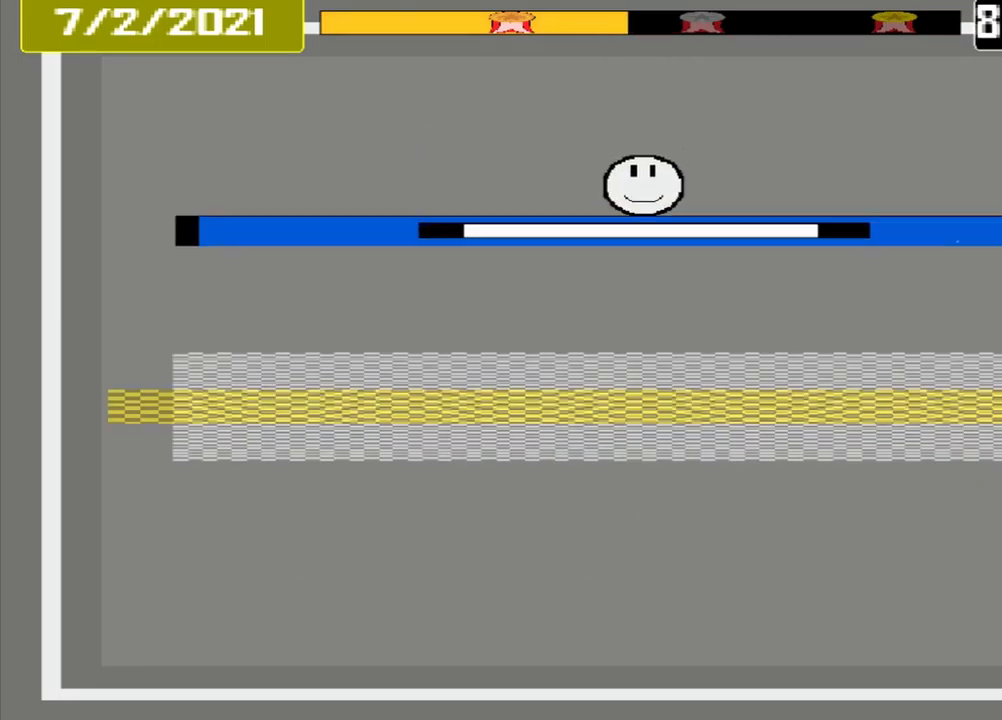
{"buttons": [], "events": []}
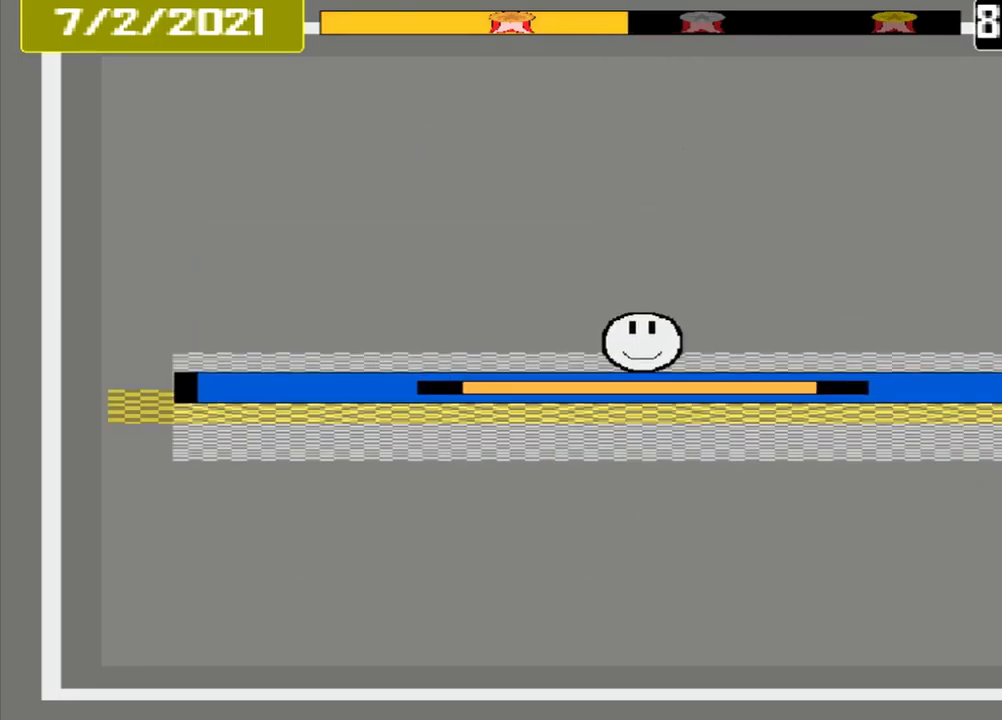
{"buttons": [], "events": [[84, "CROSS", "down"], [250, "CROSS", "up"]]}
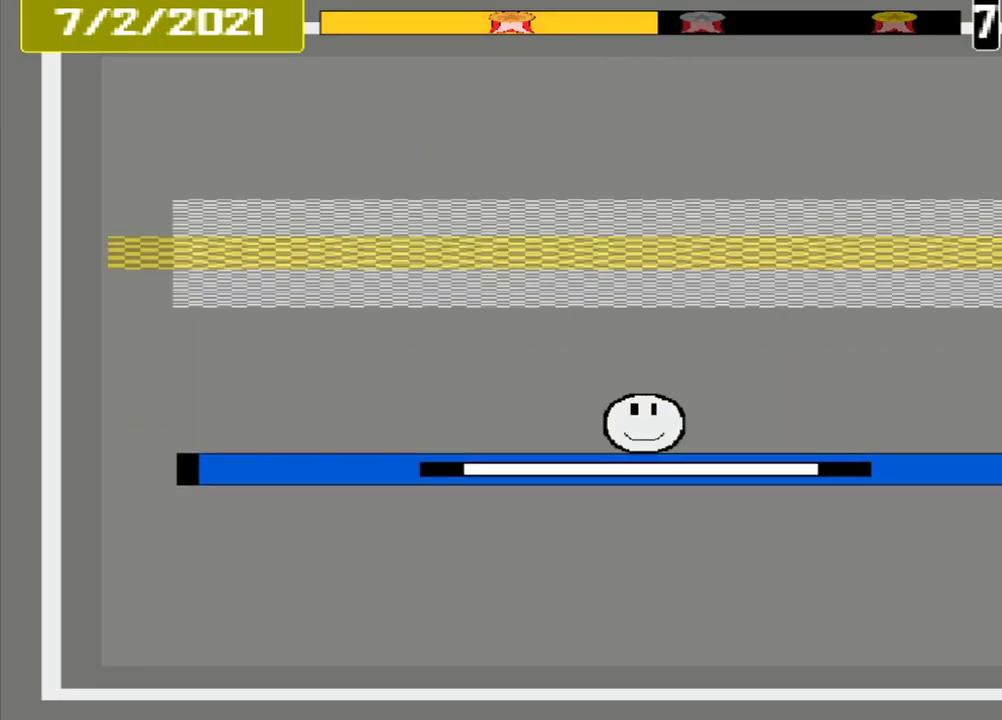
{"buttons": [], "events": []}
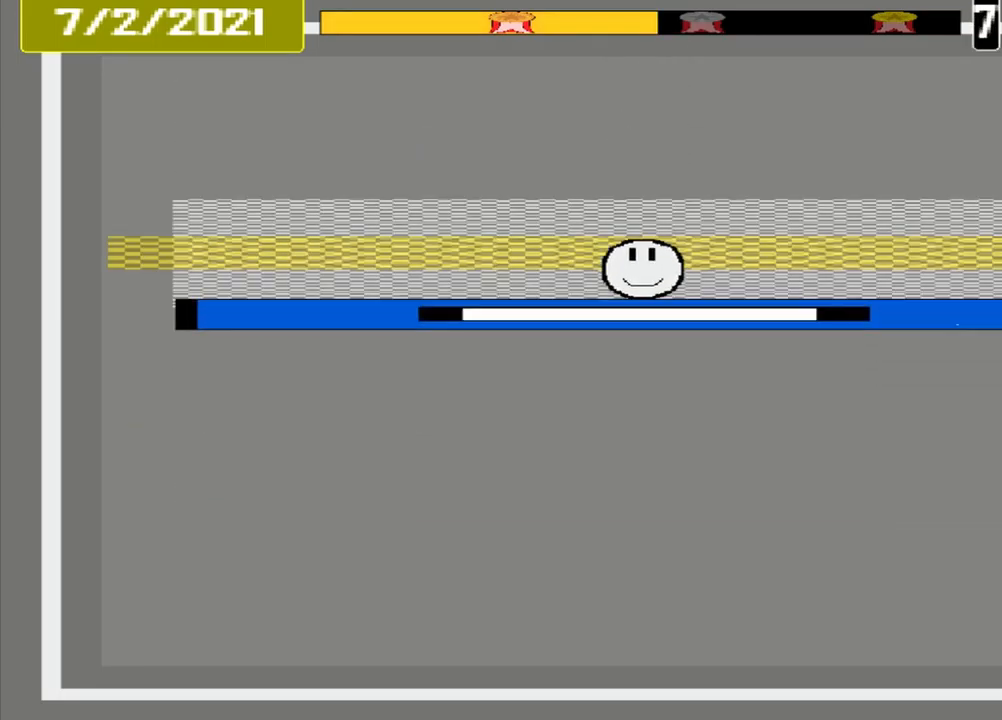
{"buttons": ["CROSS"], "events": [[500, "CROSS", "down"]]}
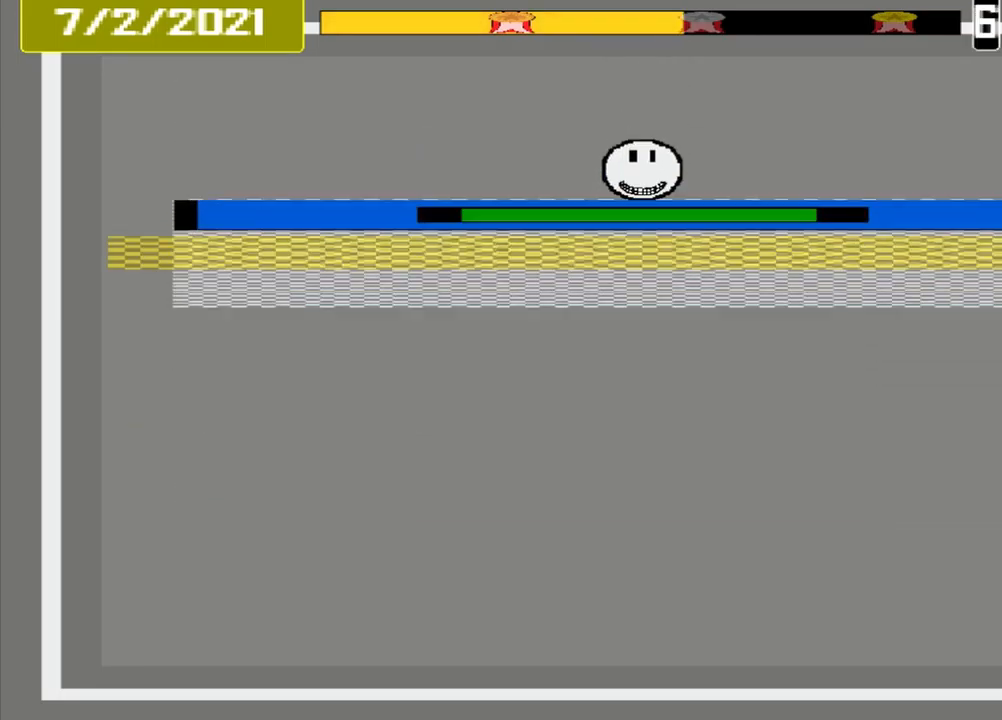
{"buttons": [], "events": [[84, "CROSS", "up"]]}
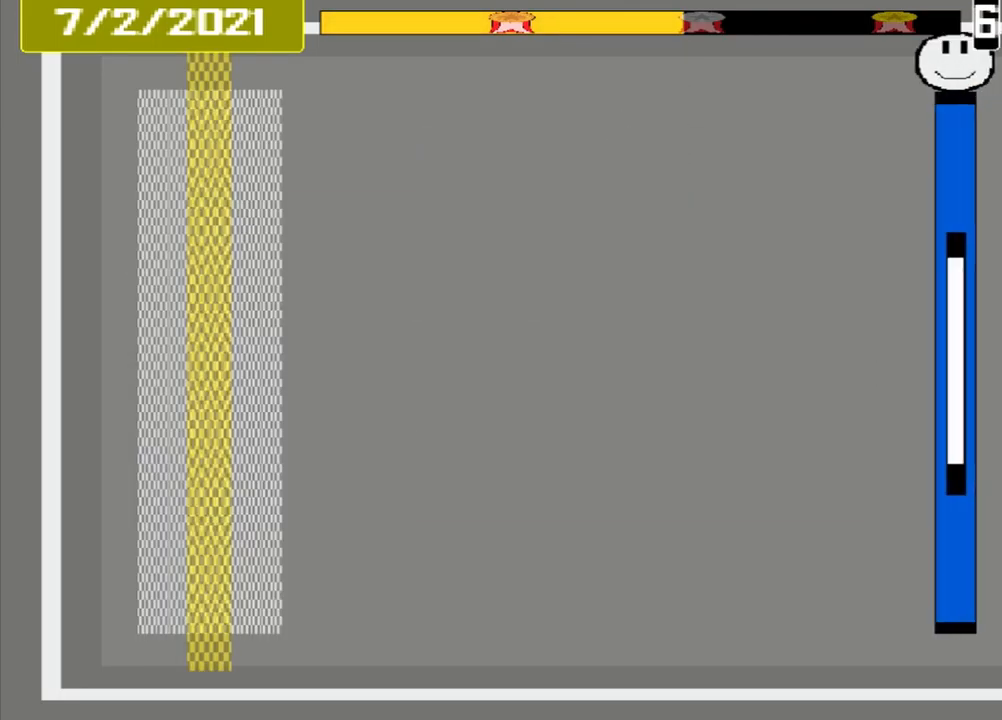
{"buttons": [], "events": []}
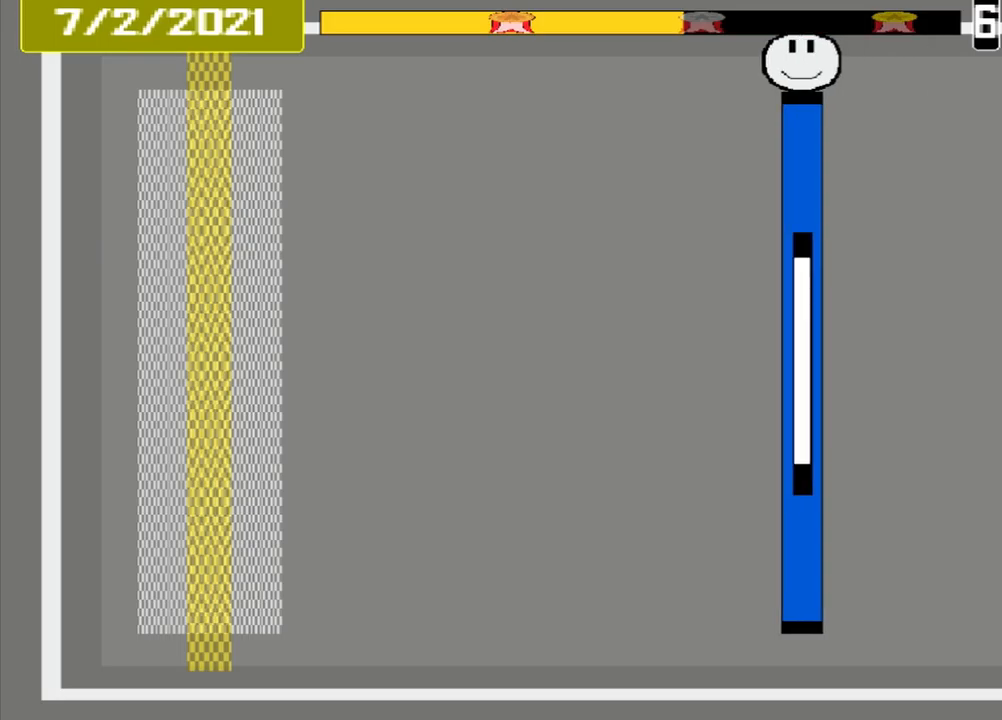
{"buttons": [], "events": []}
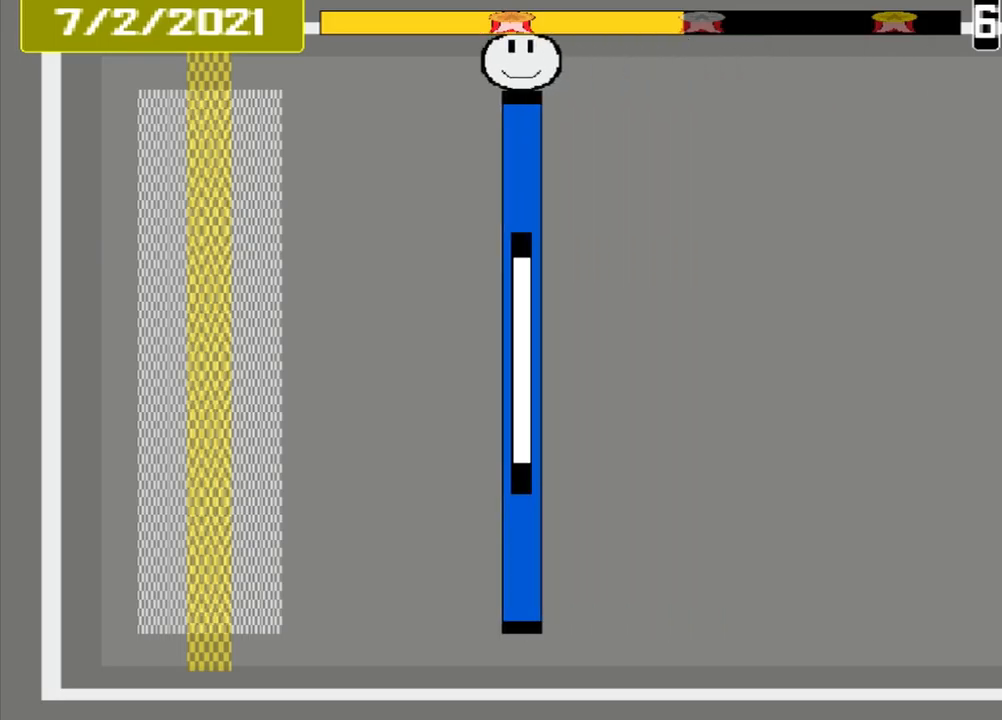
{"buttons": [], "events": []}
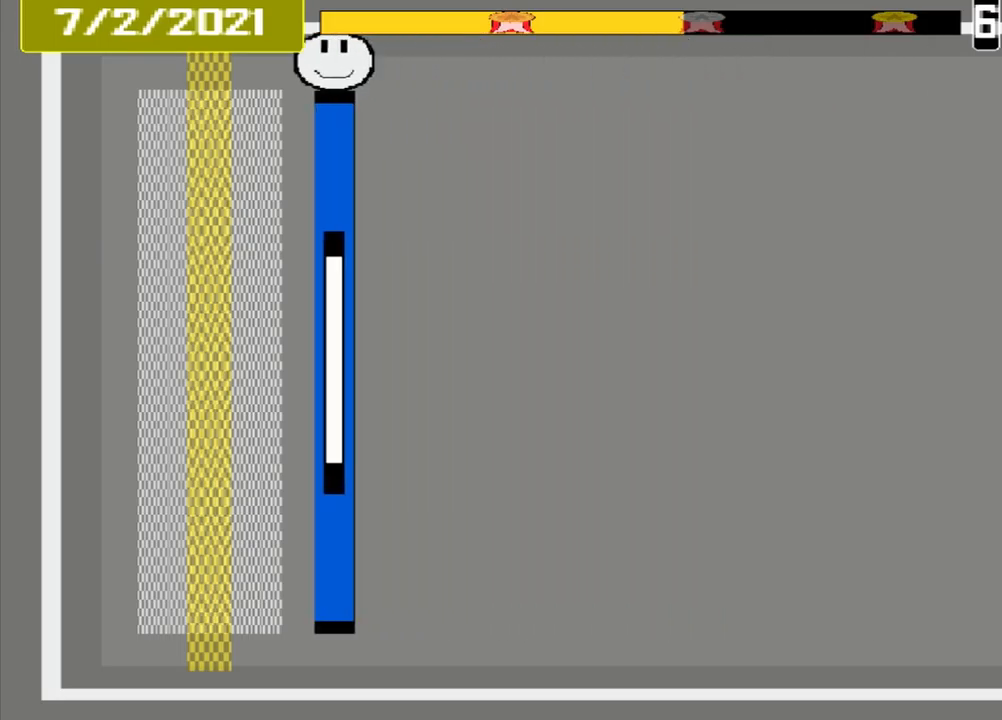
{"buttons": [], "events": [[209, "CROSS", "down"], [334, "CROSS", "up"]]}
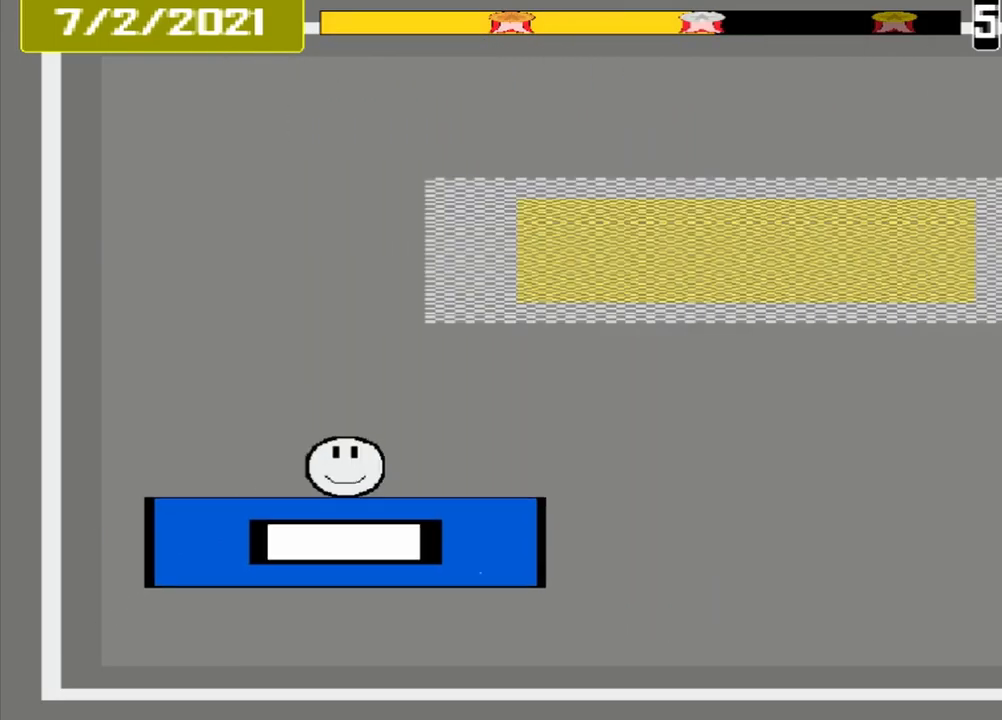
{"buttons": [], "events": []}
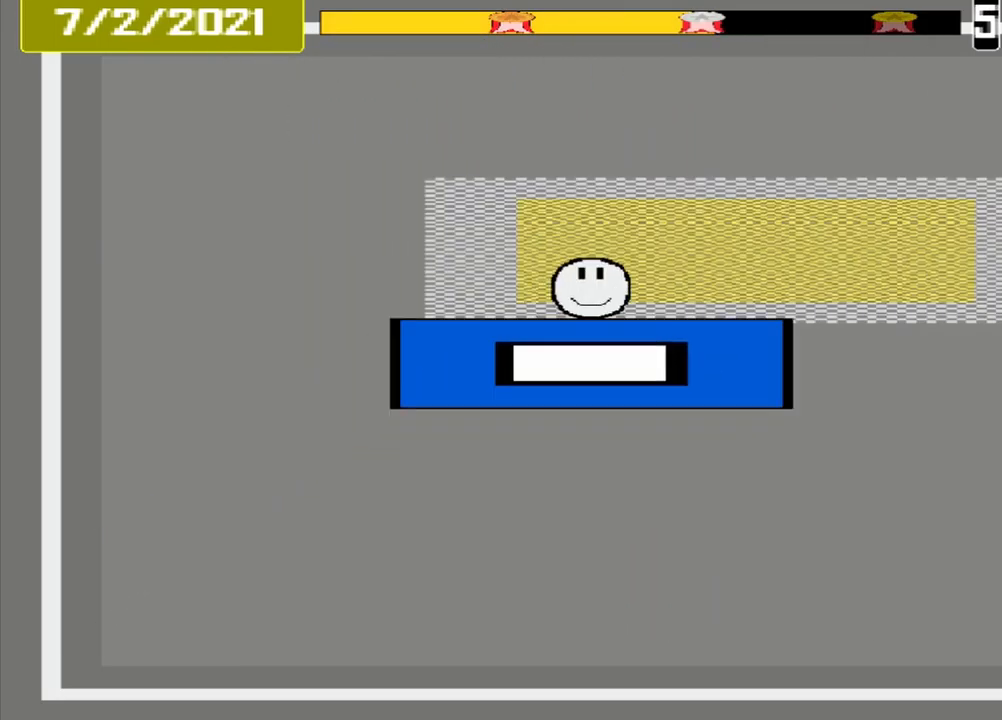
{"buttons": ["CROSS"], "events": [[375, "CROSS", "down"]]}
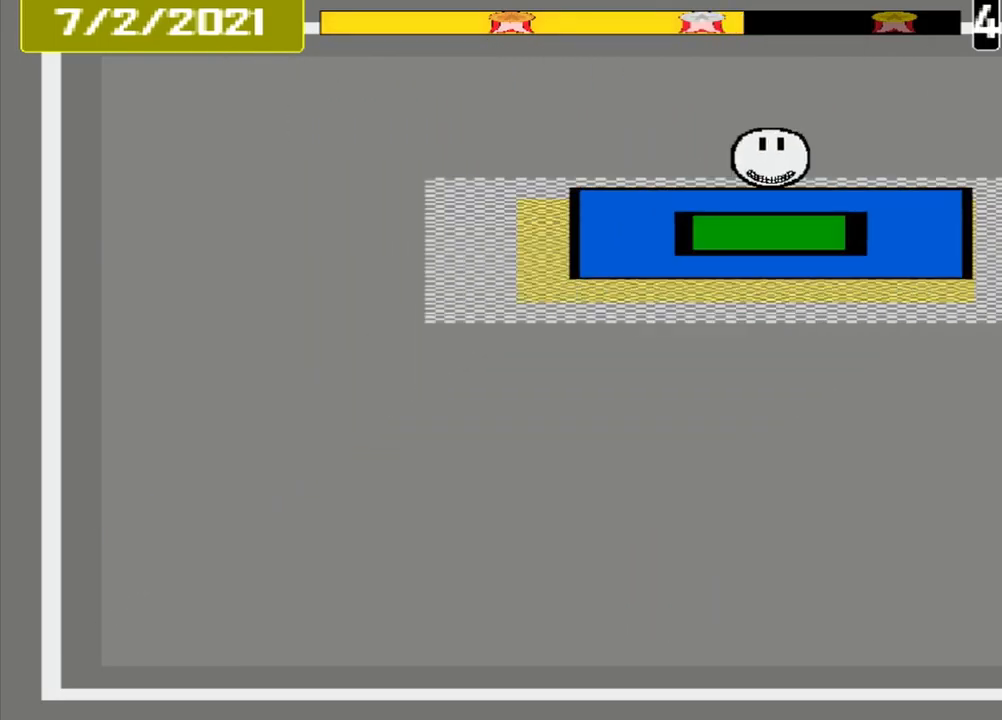
{"buttons": [], "events": [[84, "CROSS", "up"]]}
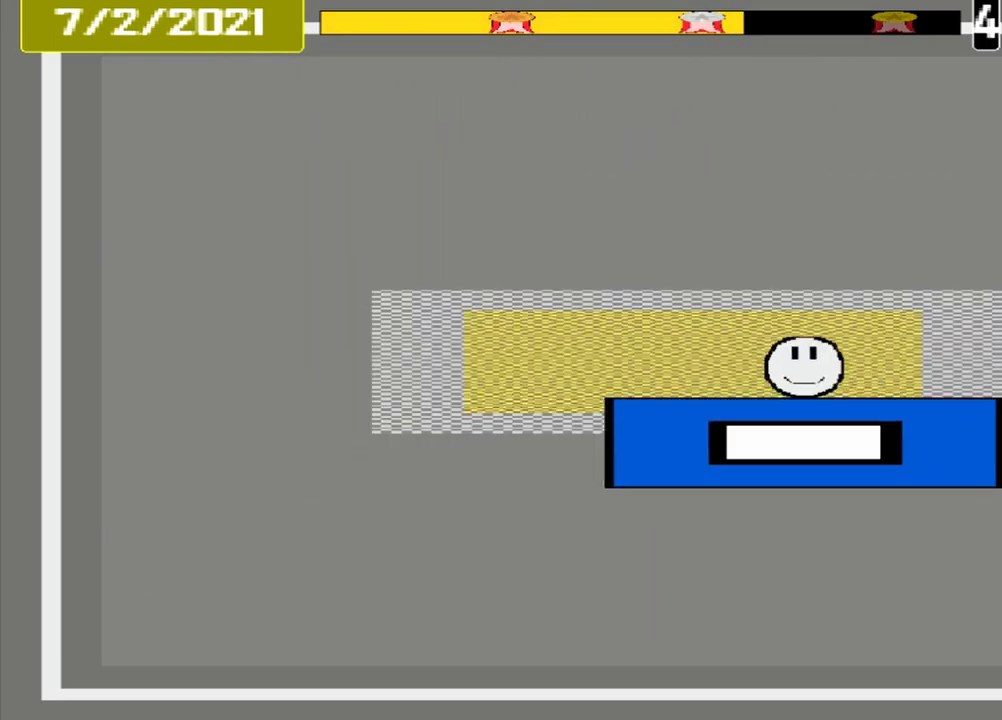
{"buttons": [], "events": [[292, "CROSS", "down"], [417, "CROSS", "up"]]}
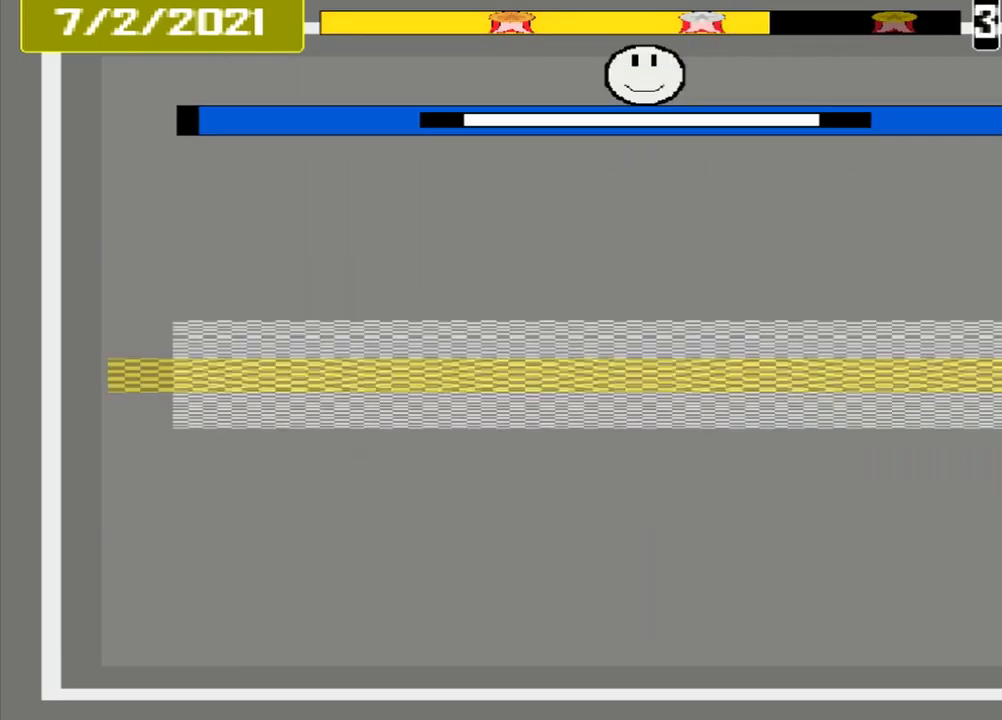
{"buttons": [], "events": []}
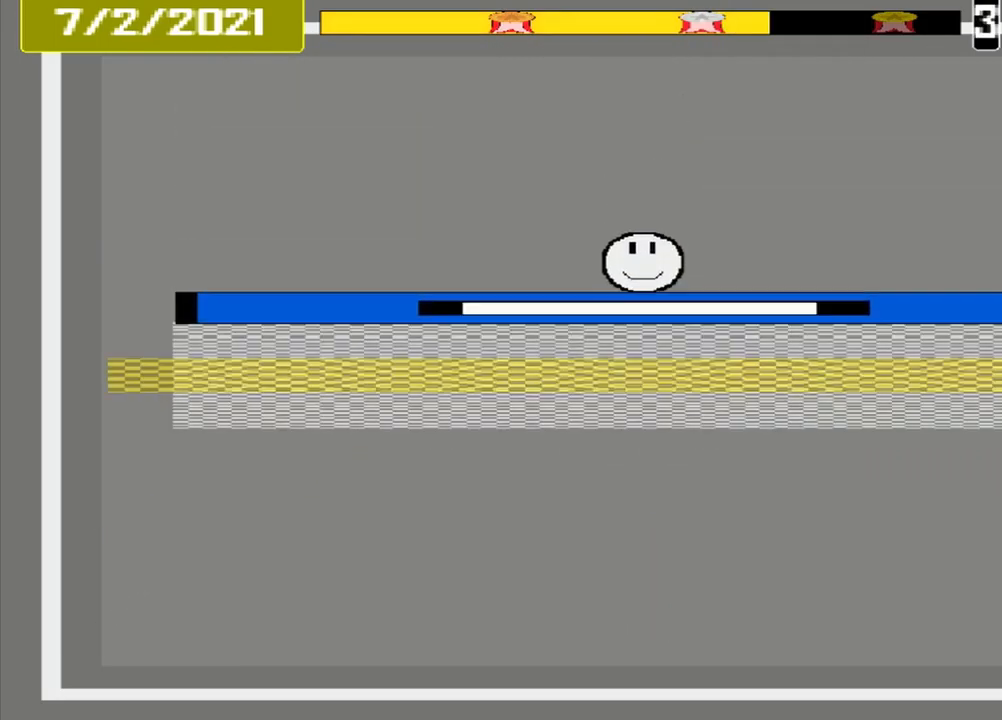
{"buttons": [], "events": [[292, "CROSS", "down"], [500, "CROSS", "up"]]}
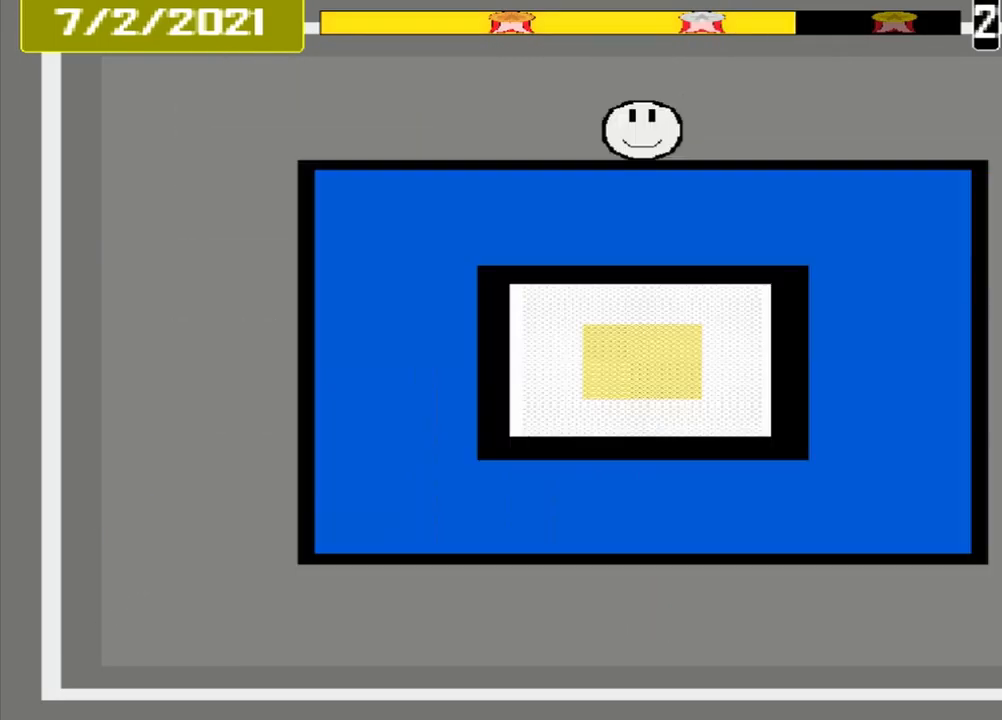
{"buttons": [], "events": []}
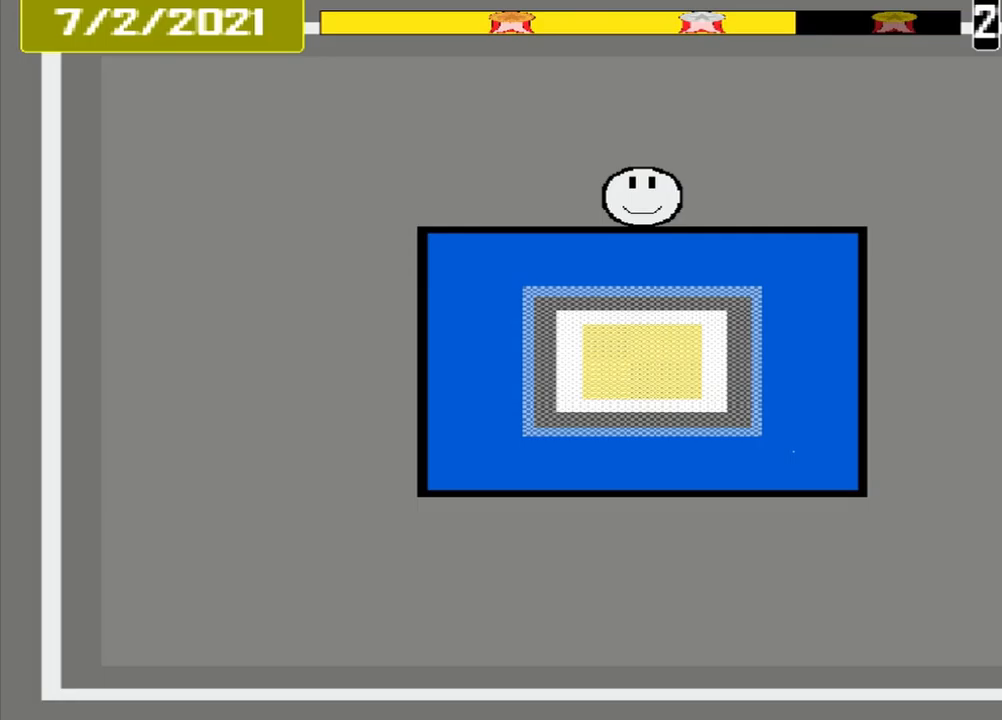
{"buttons": [], "events": []}
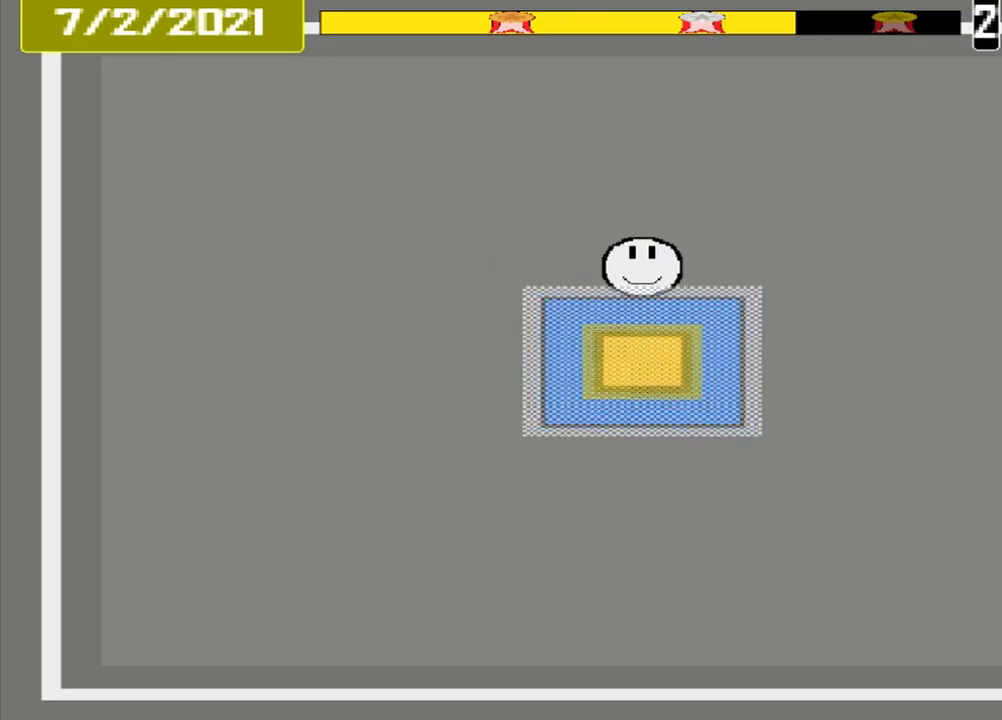
{"buttons": [], "events": [[83, "CROSS", "down"], [333, "CROSS", "up"]]}
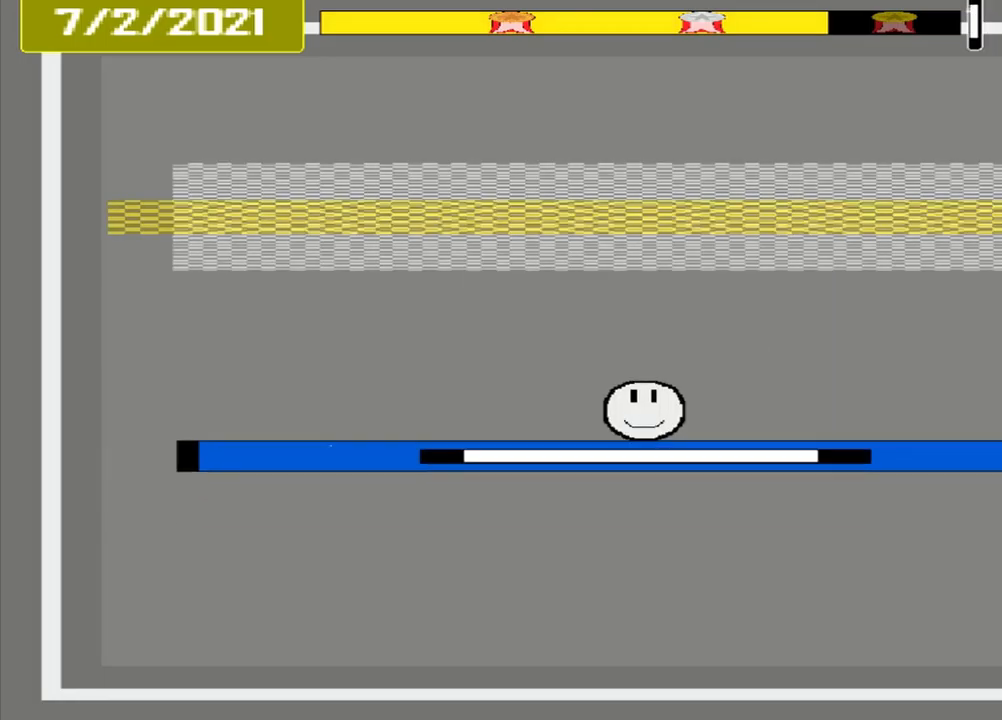
{"buttons": [], "events": []}
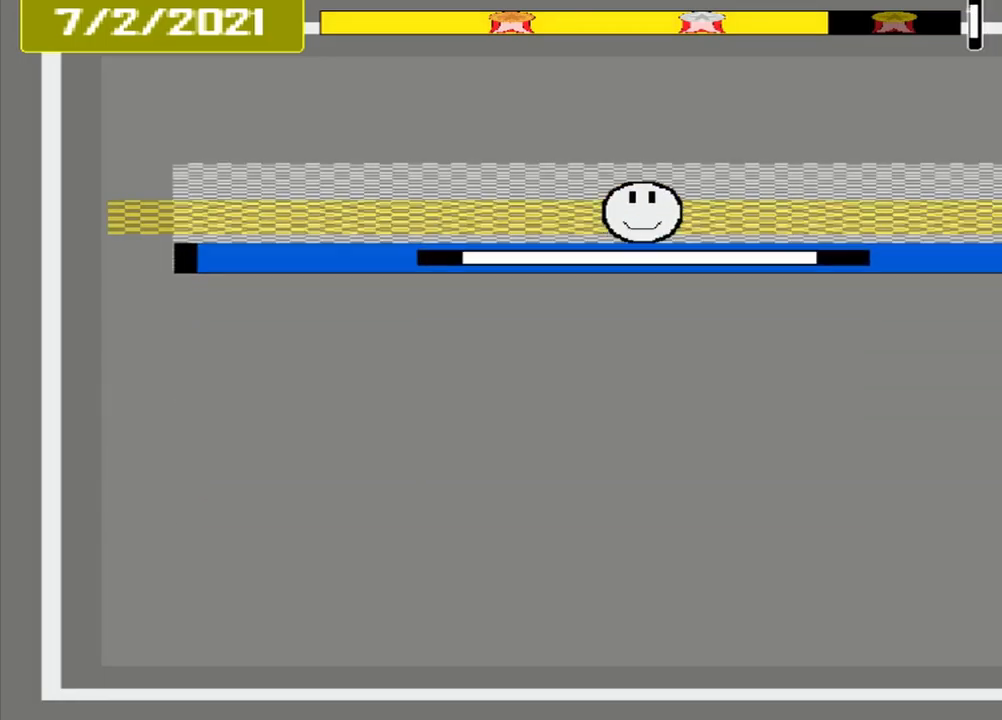
{"buttons": ["CROSS"], "events": [[83, "CROSS", "down"]]}